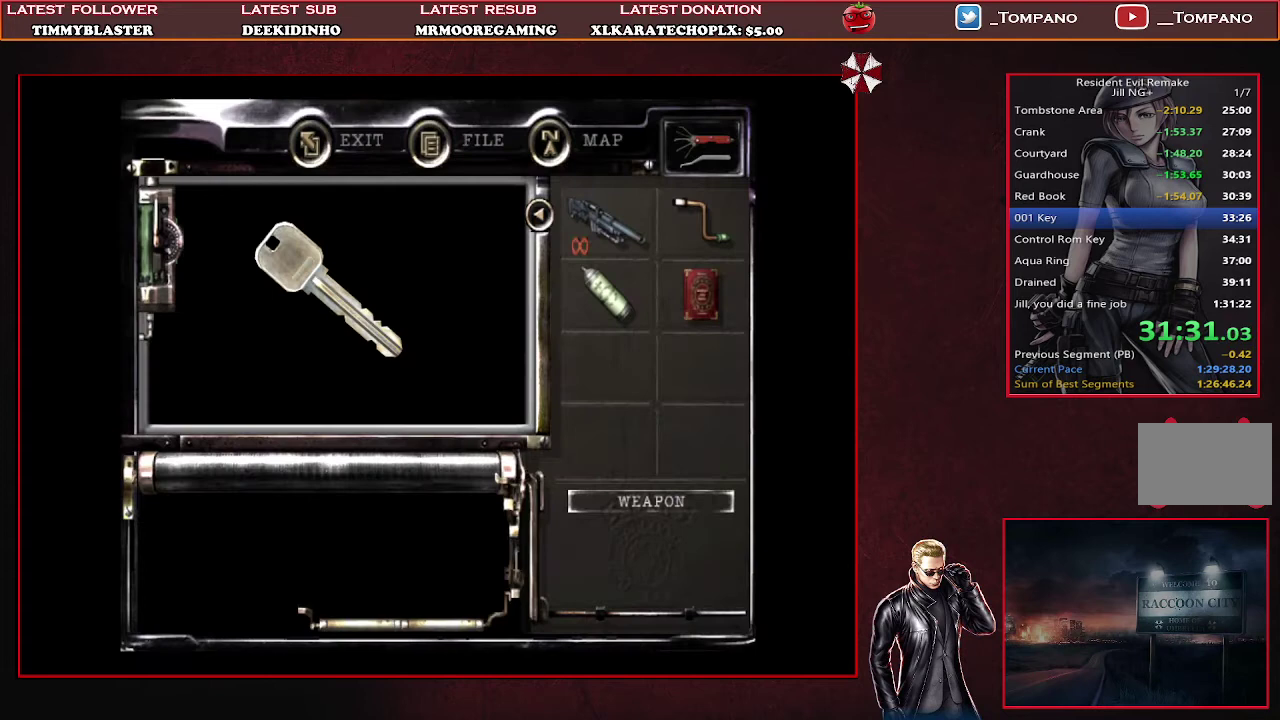
Gameplay with a controller (PlayStation layout); each line is a JSON object with the inputs held at the frame after it. "events" lists button and stick changes between this image and that frame as [ms after this image, input, new state], when the widget could be followed in between. Not read: R3 right_stick.
{"buttons": ["CROSS"], "left_stick": "center", "events": [[100, "CROSS", "up"], [167, "CROSS", "down"], [400, "CROSS", "up"], [467, "CROSS", "down"]]}
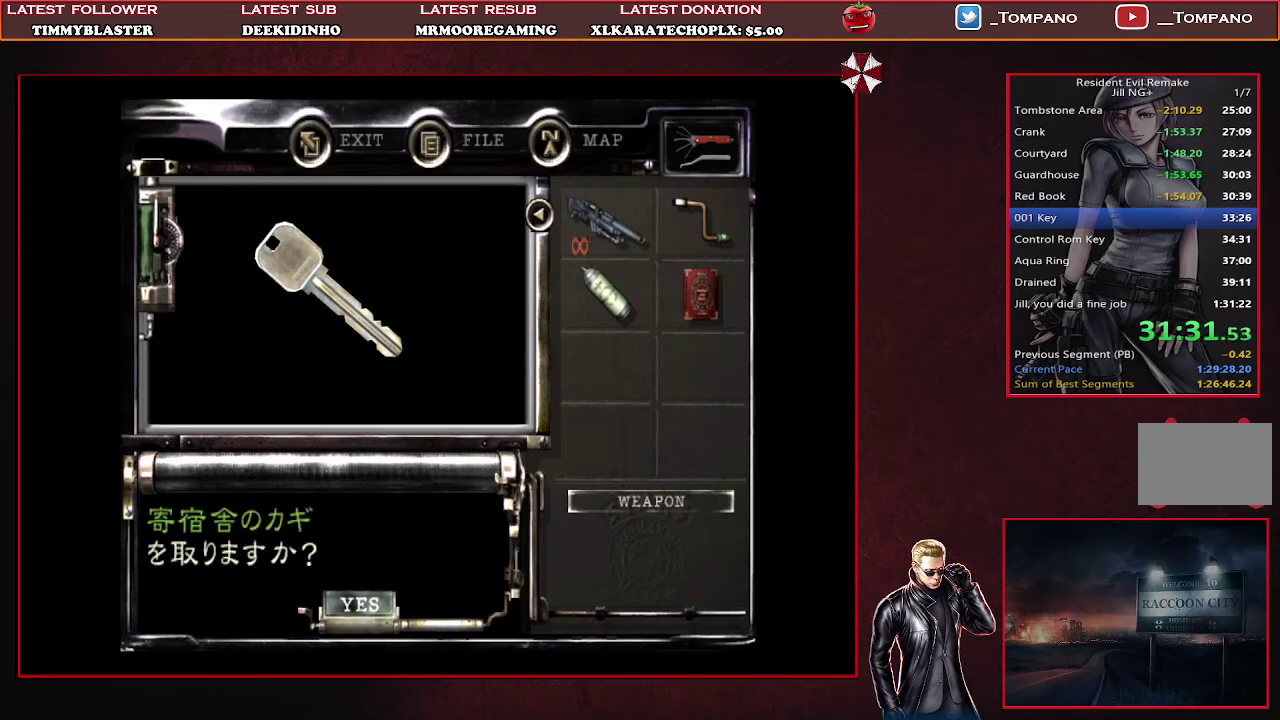
{"buttons": ["DPAD_RIGHT"], "left_stick": "center", "events": [[33, "CROSS", "up"], [100, "CROSS", "down"], [400, "DPAD_RIGHT", "down"], [433, "CROSS", "up"]]}
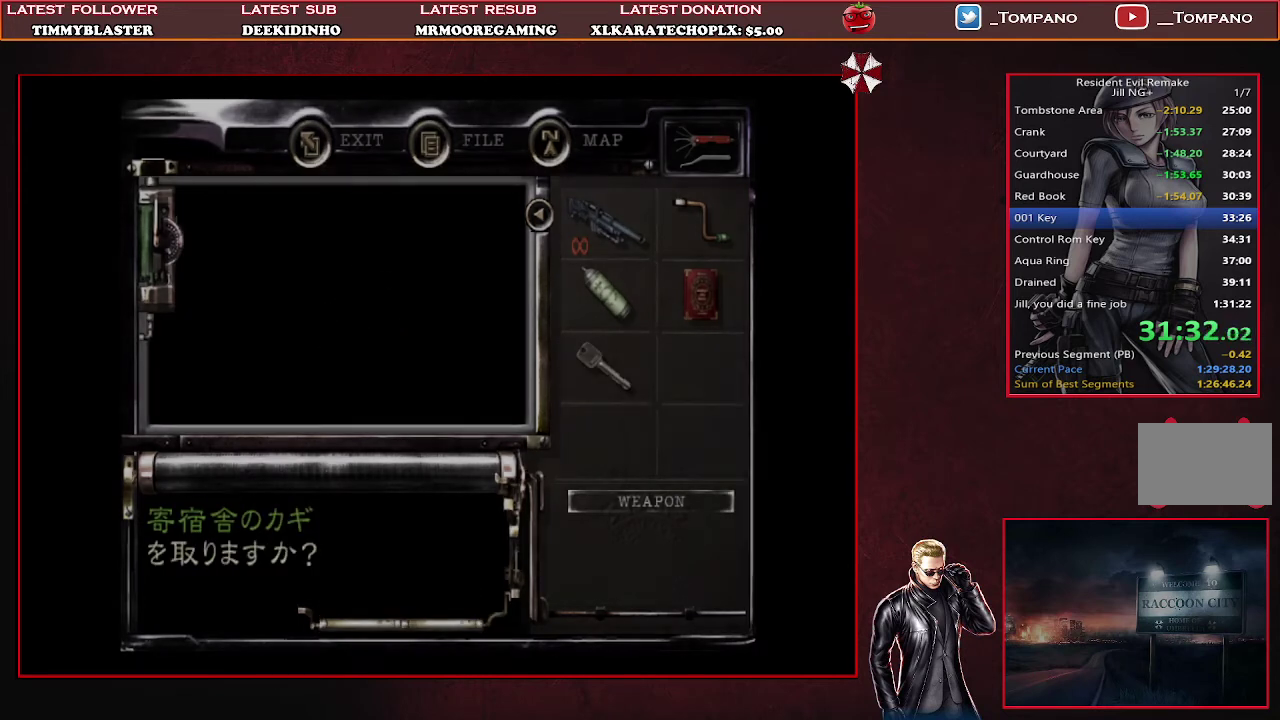
{"buttons": ["SQUARE", "DPAD_RIGHT"], "left_stick": "center", "events": [[33, "SQUARE", "down"]]}
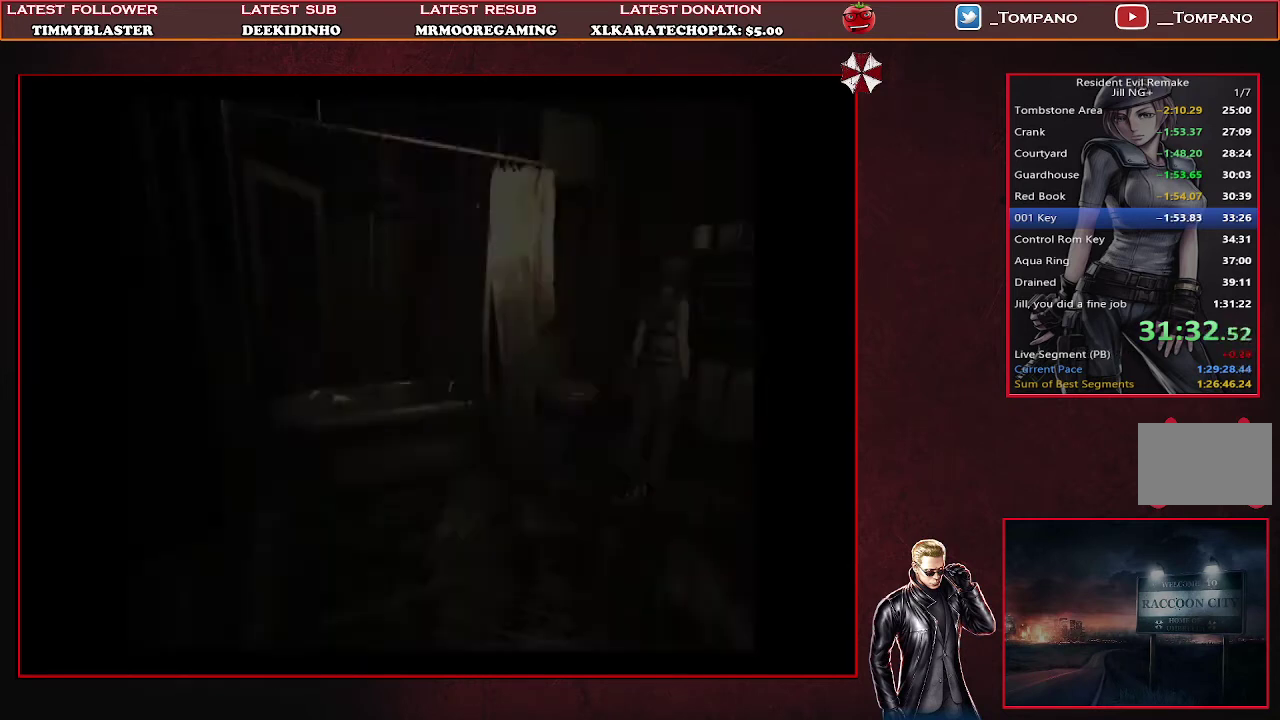
{"buttons": ["SQUARE", "DPAD_UP", "DPAD_RIGHT"], "left_stick": "center", "events": [[267, "DPAD_UP", "down"]]}
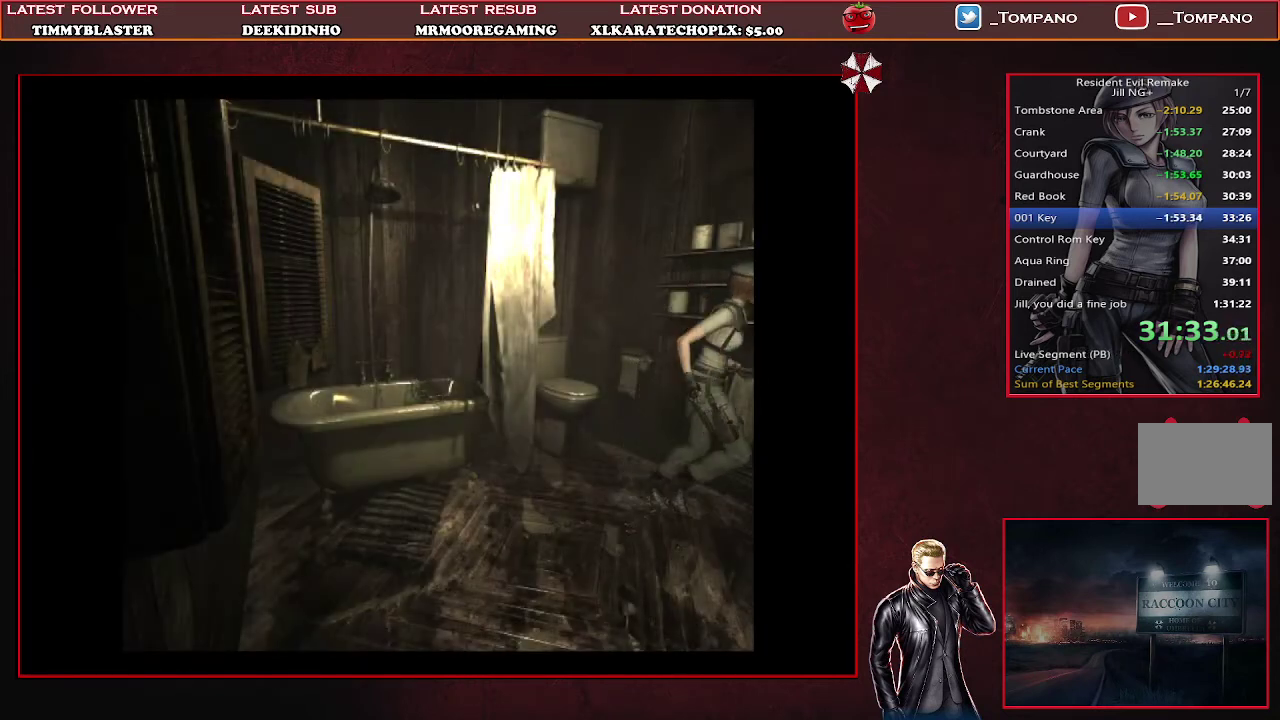
{"buttons": ["SQUARE", "DPAD_UP", "DPAD_RIGHT"], "left_stick": "center", "events": []}
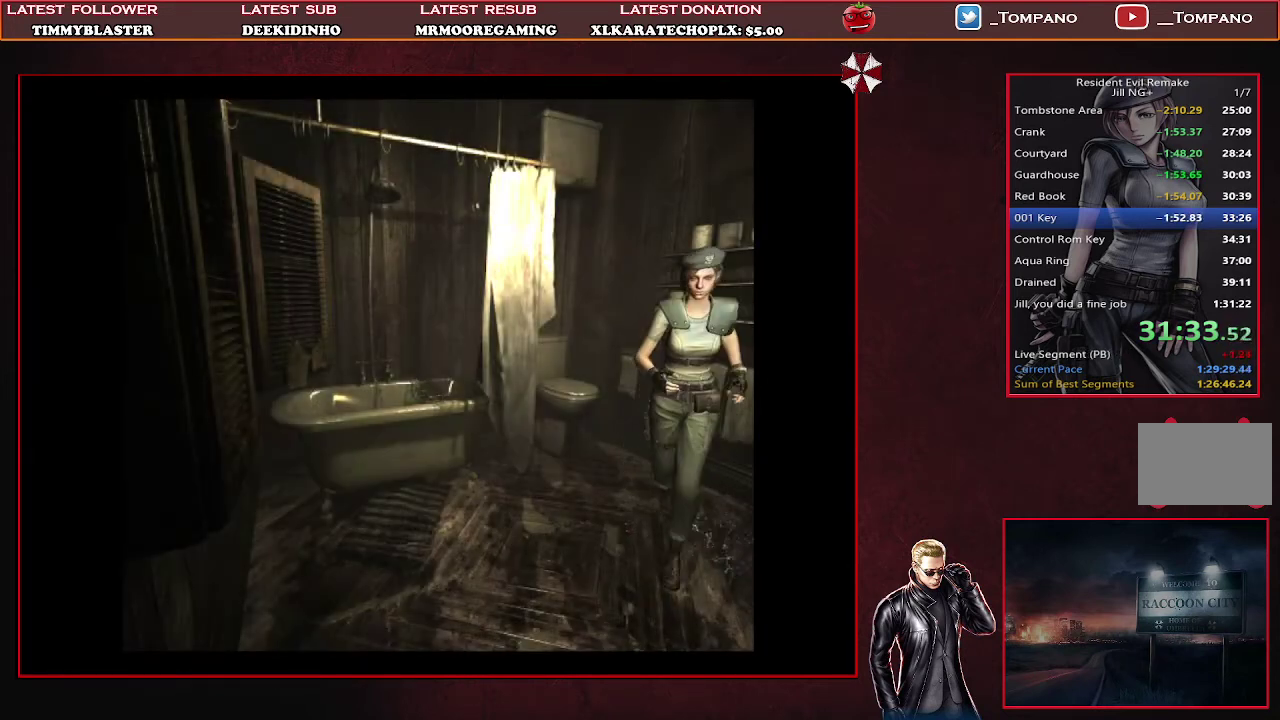
{"buttons": ["SQUARE", "DPAD_UP", "DPAD_LEFT"], "left_stick": "center", "events": [[67, "DPAD_RIGHT", "up"], [267, "DPAD_LEFT", "down"]]}
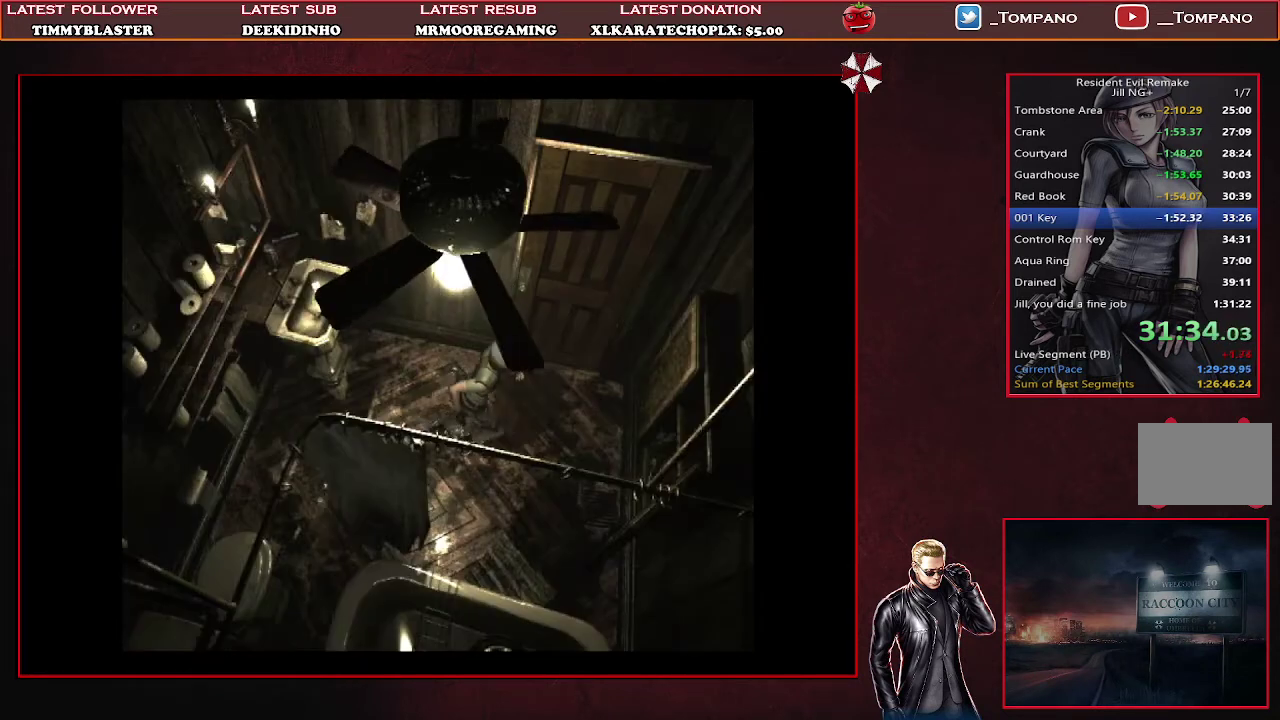
{"buttons": ["CROSS", "SQUARE", "DPAD_UP", "DPAD_LEFT"], "left_stick": "center", "events": [[67, "CROSS", "down"]]}
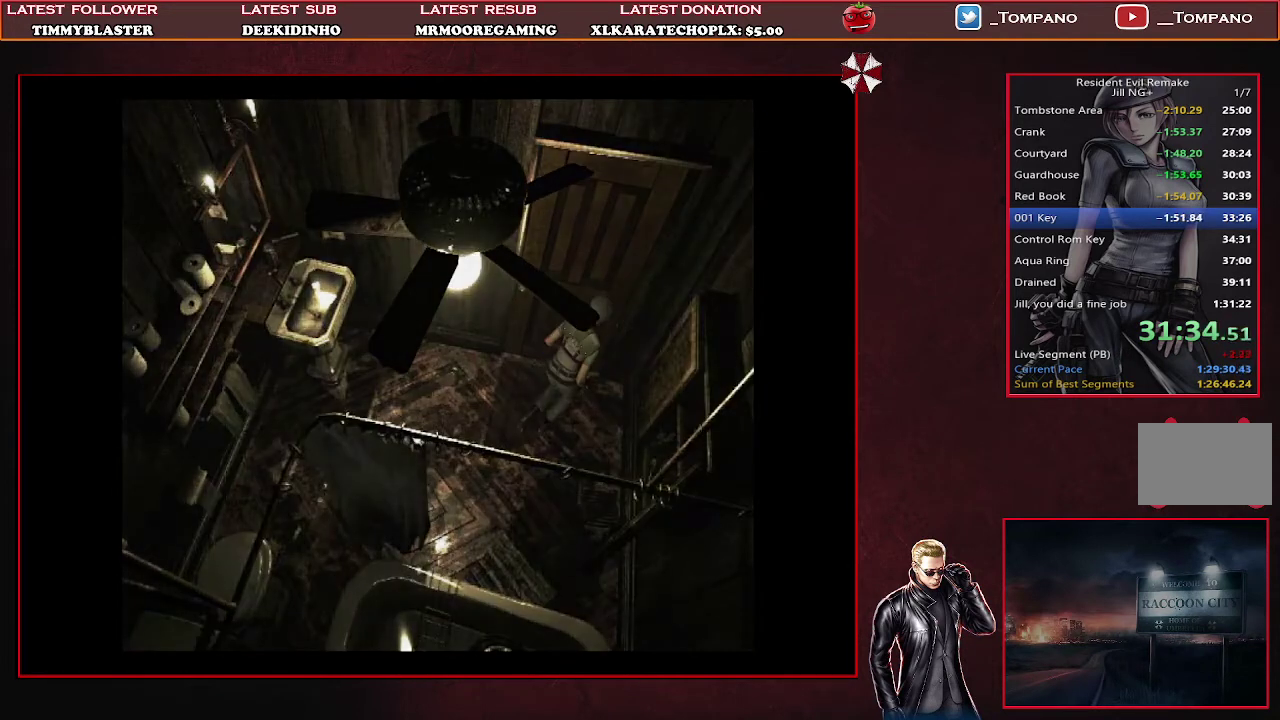
{"buttons": [], "left_stick": "center", "events": [[100, "CROSS", "up"], [100, "DPAD_LEFT", "up"], [133, "DPAD_UP", "up"], [133, "SQUARE", "up"]]}
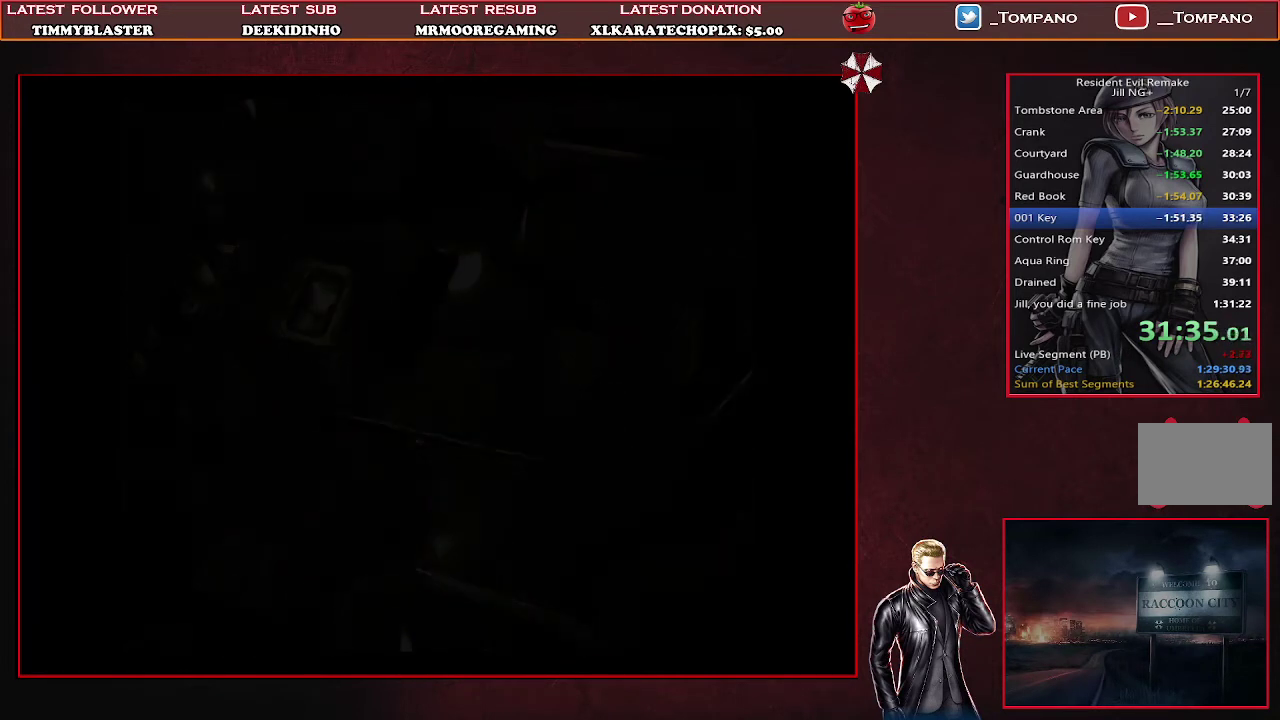
{"buttons": [], "left_stick": "center", "events": []}
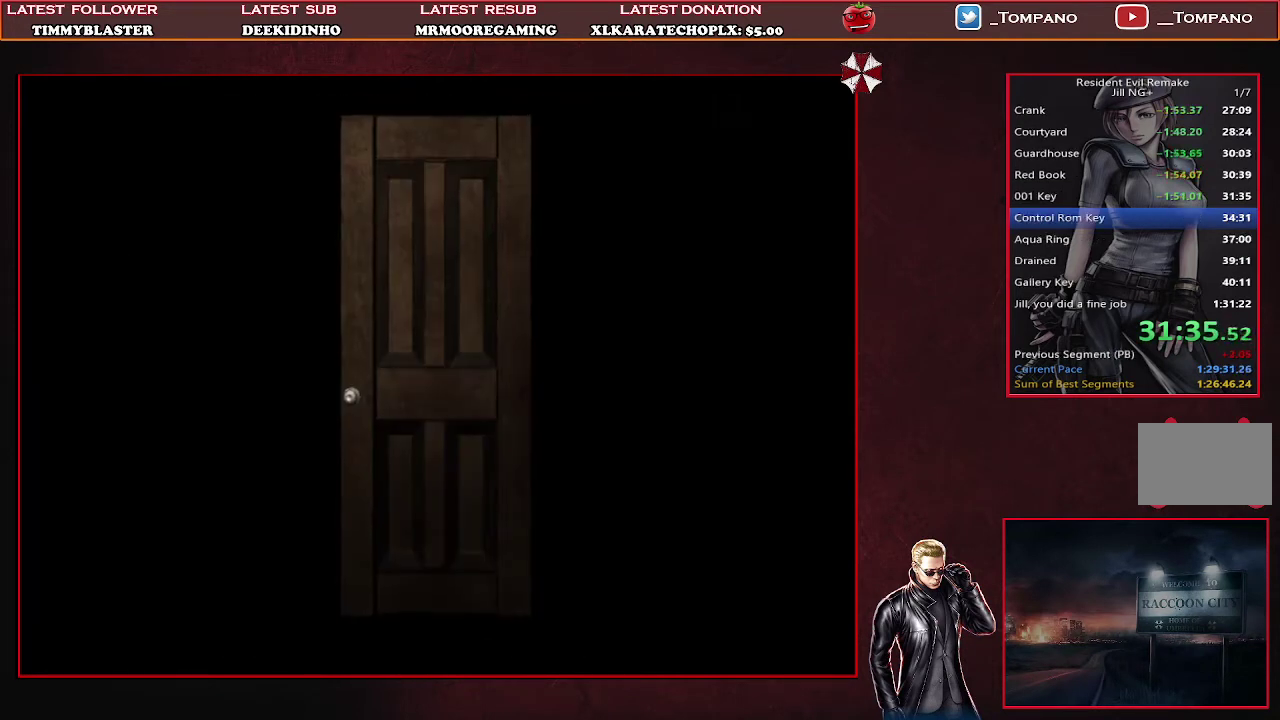
{"buttons": [], "left_stick": "center", "events": []}
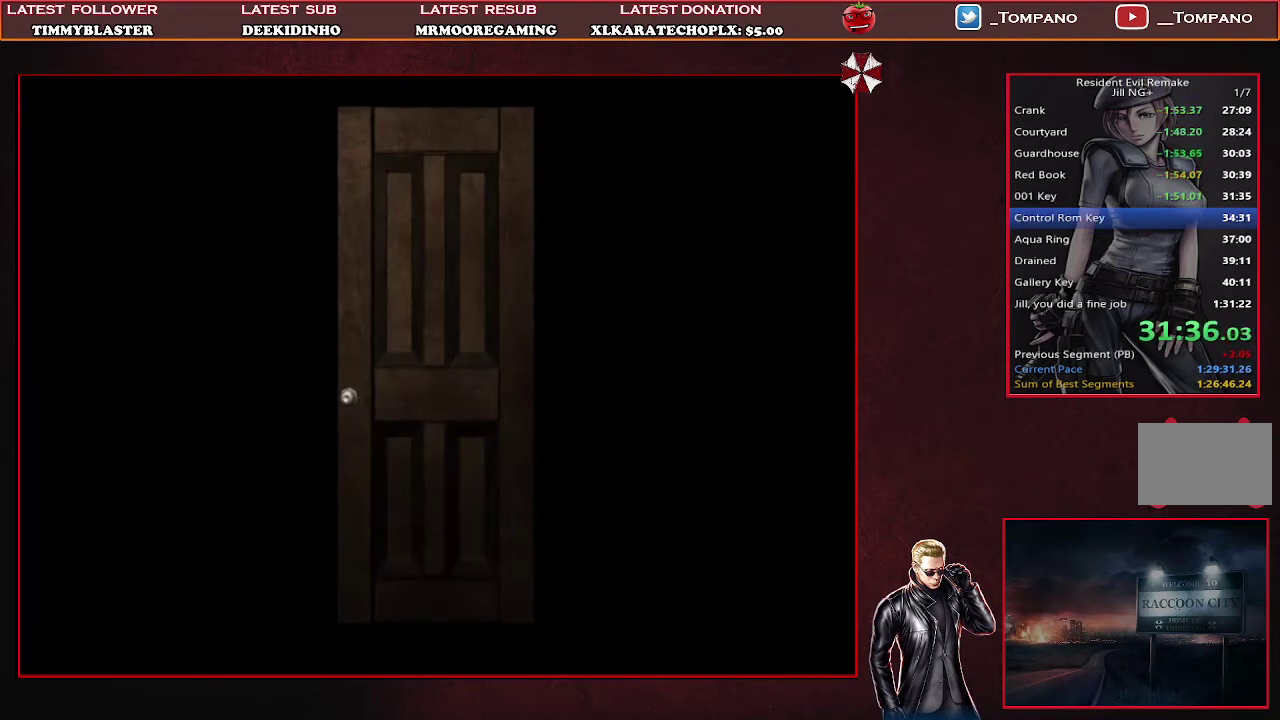
{"buttons": [], "left_stick": "center", "events": []}
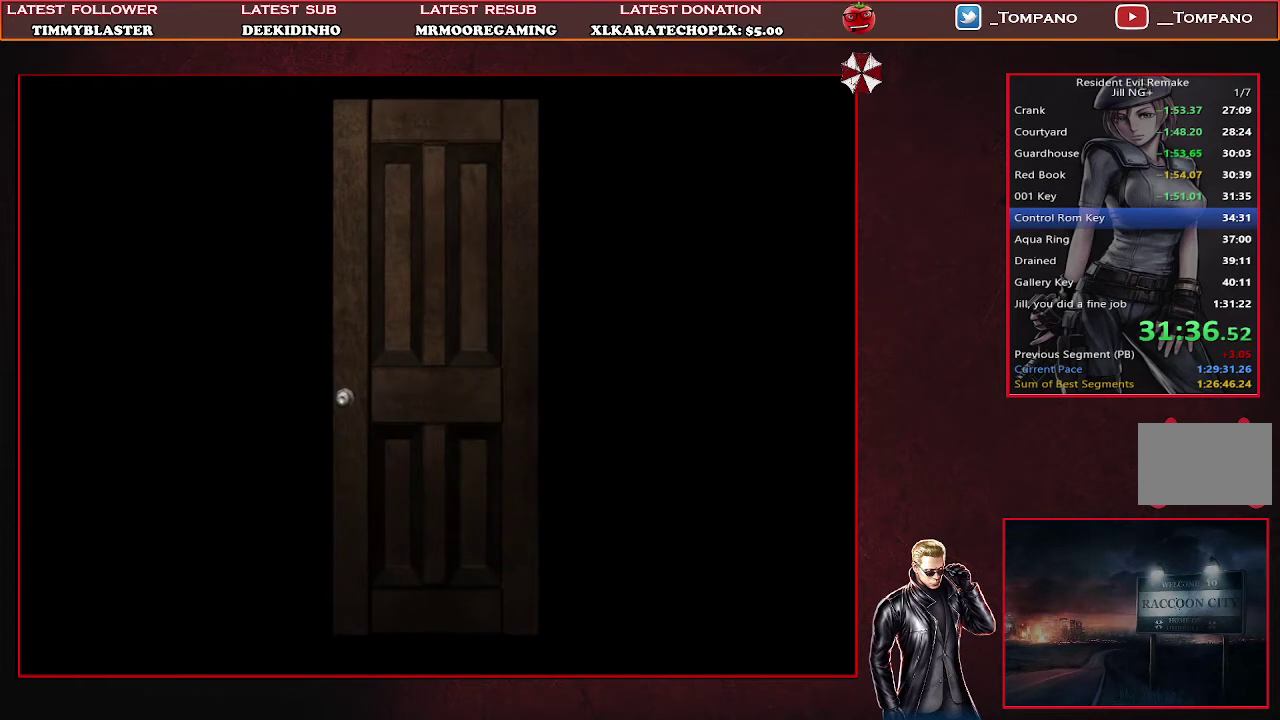
{"buttons": [], "left_stick": "center", "events": []}
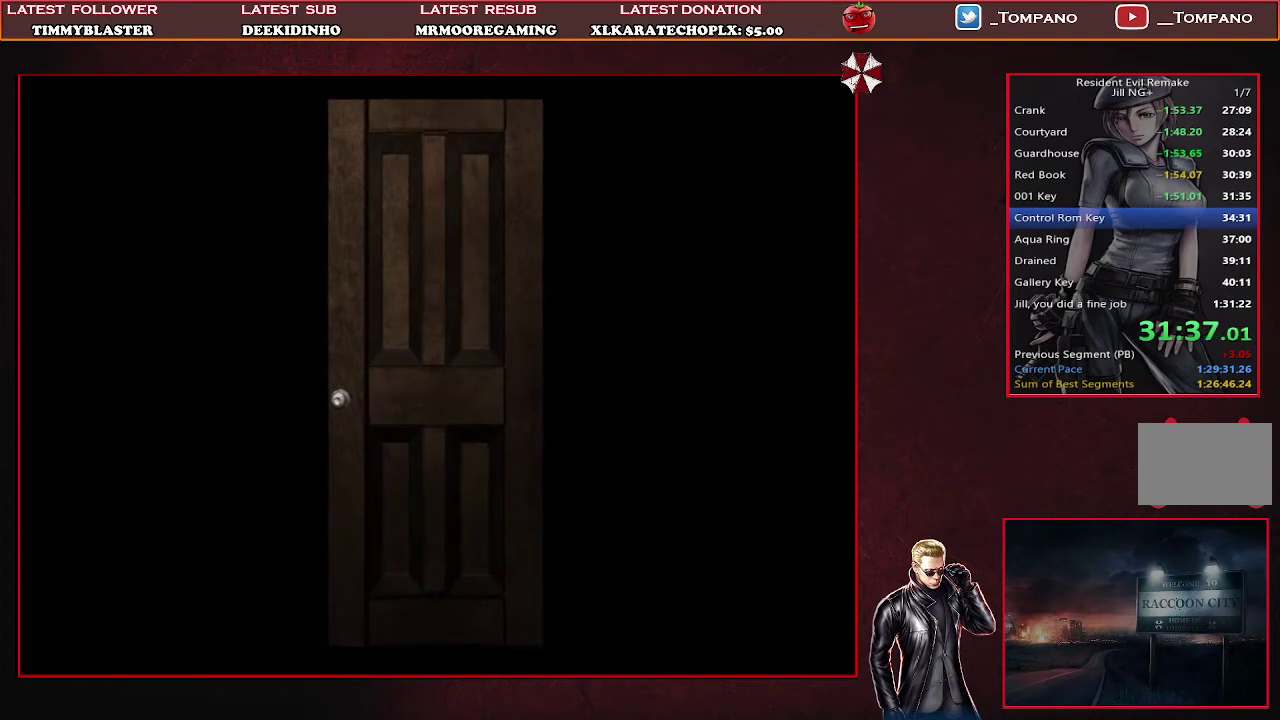
{"buttons": [], "left_stick": "center", "events": []}
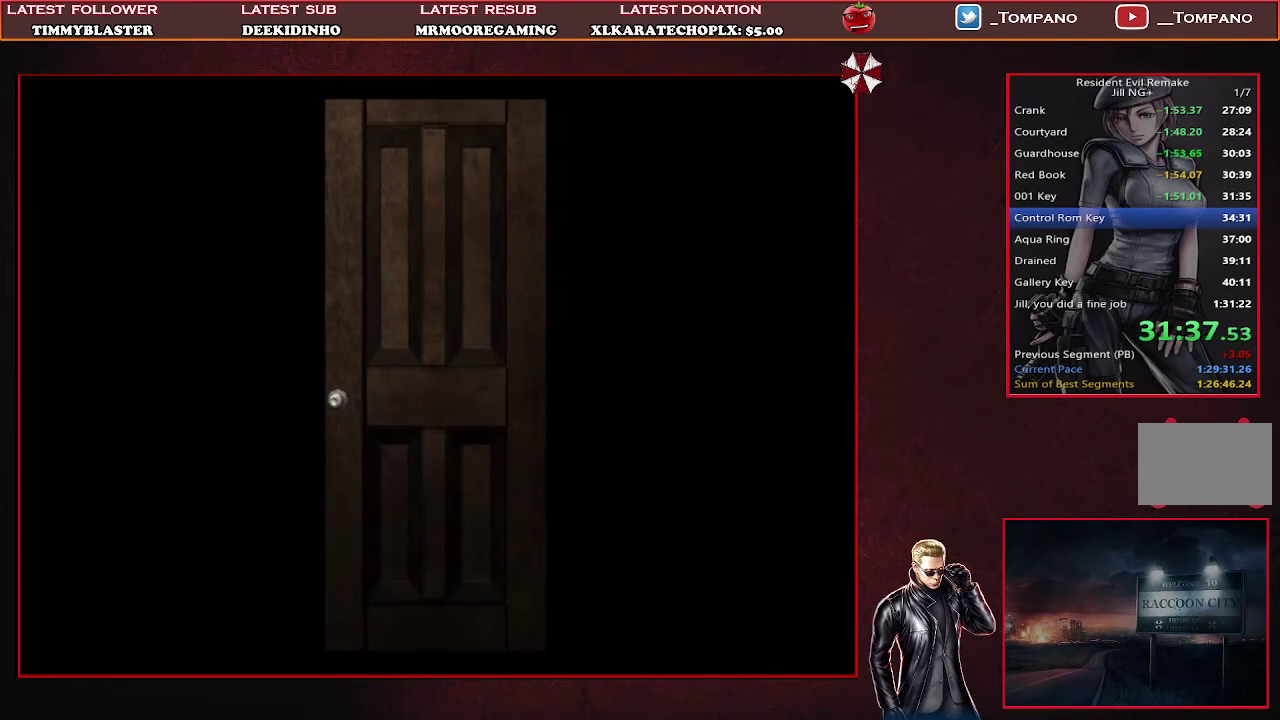
{"buttons": ["SQUARE", "DPAD_UP", "DPAD_RIGHT"], "left_stick": "center", "events": [[67, "DPAD_RIGHT", "down"], [100, "DPAD_UP", "down"], [300, "DPAD_UP", "up"], [467, "DPAD_UP", "down"], [500, "SQUARE", "down"]]}
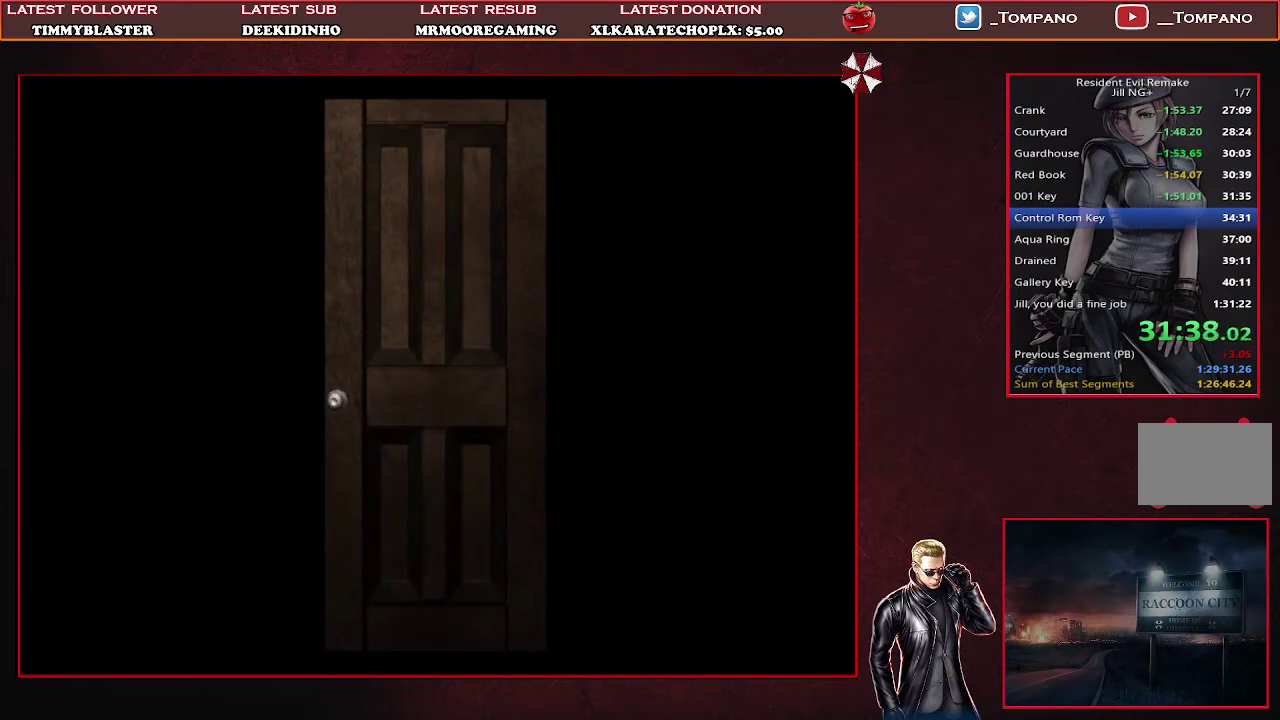
{"buttons": ["SQUARE", "DPAD_UP", "DPAD_RIGHT"], "left_stick": "center", "events": []}
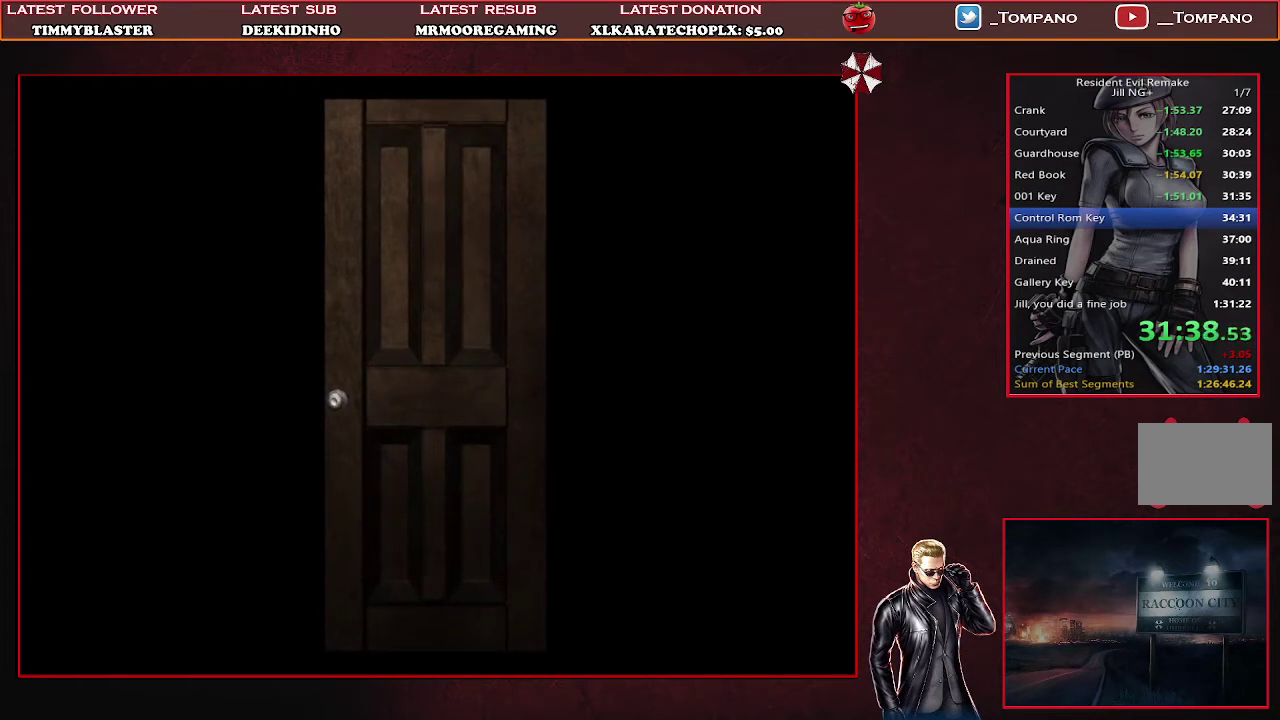
{"buttons": ["SQUARE", "DPAD_UP", "DPAD_RIGHT"], "left_stick": "center", "events": []}
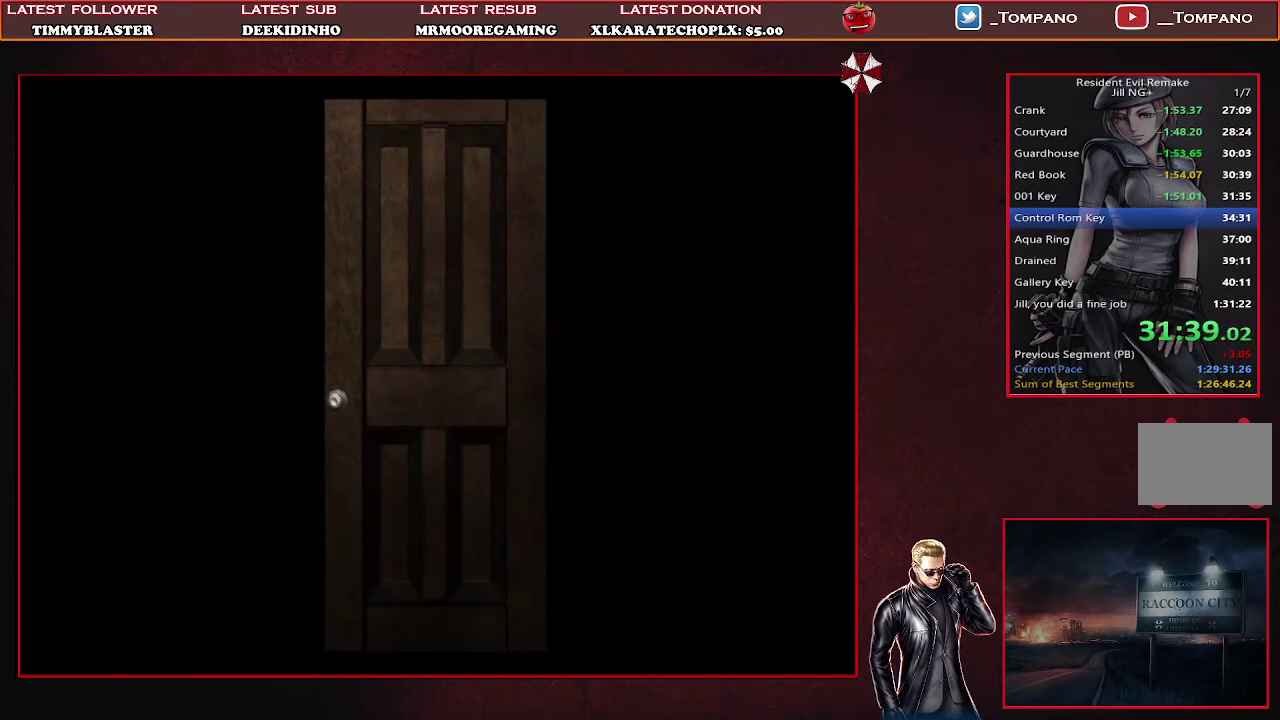
{"buttons": ["SQUARE", "DPAD_UP", "DPAD_RIGHT"], "left_stick": "center", "events": []}
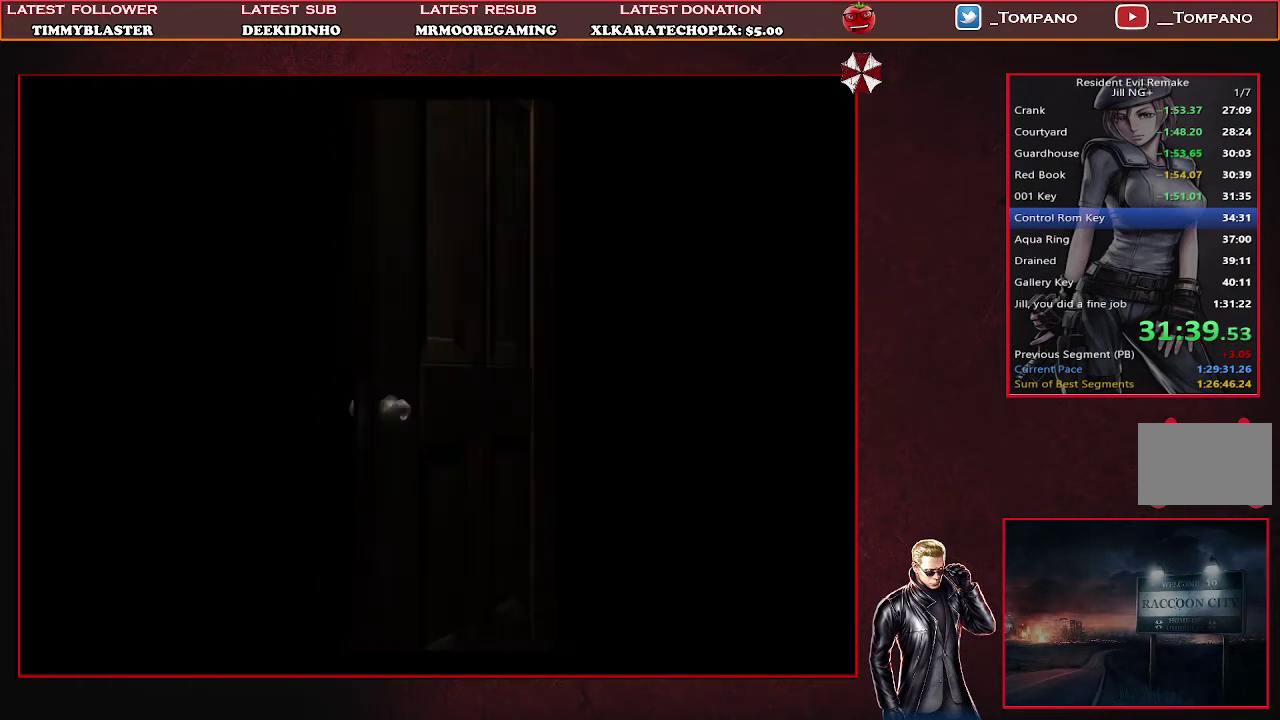
{"buttons": ["SQUARE", "DPAD_UP", "DPAD_RIGHT"], "left_stick": "center", "events": []}
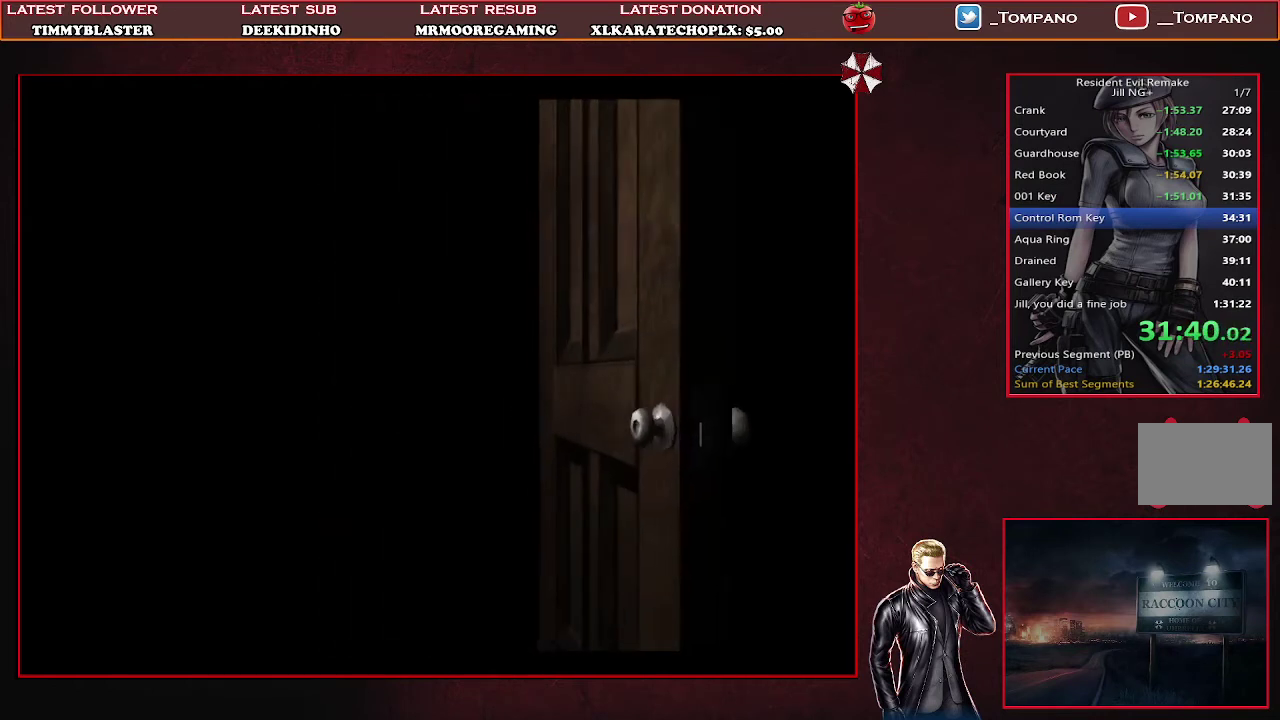
{"buttons": ["SQUARE", "DPAD_UP", "DPAD_RIGHT"], "left_stick": "center", "events": []}
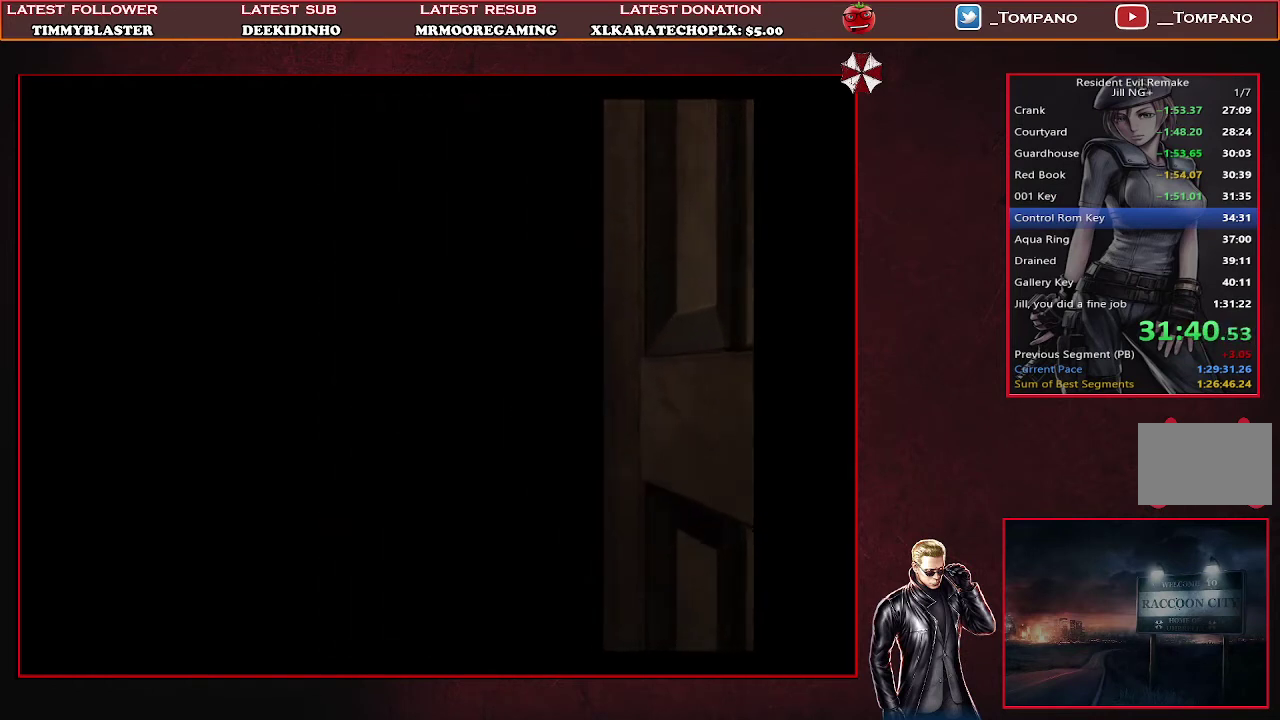
{"buttons": ["SQUARE", "DPAD_UP", "DPAD_RIGHT"], "left_stick": "center", "events": []}
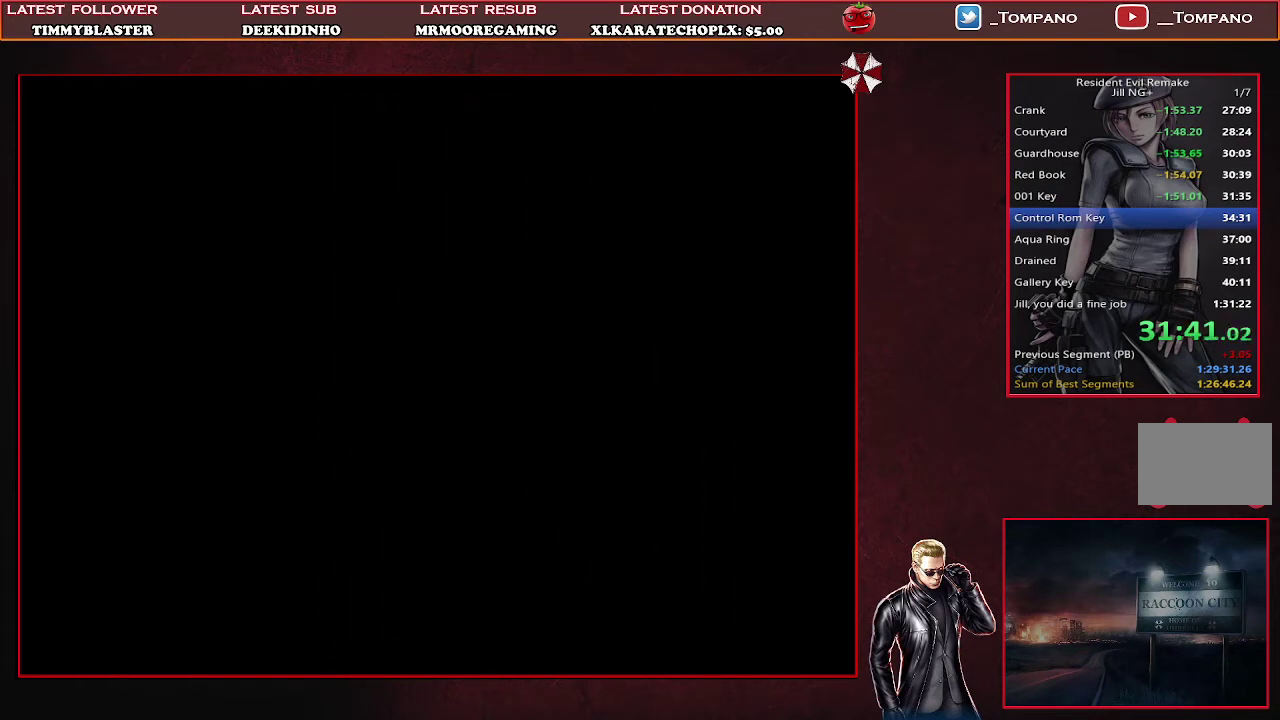
{"buttons": ["SQUARE", "DPAD_UP", "DPAD_RIGHT"], "left_stick": "center", "events": []}
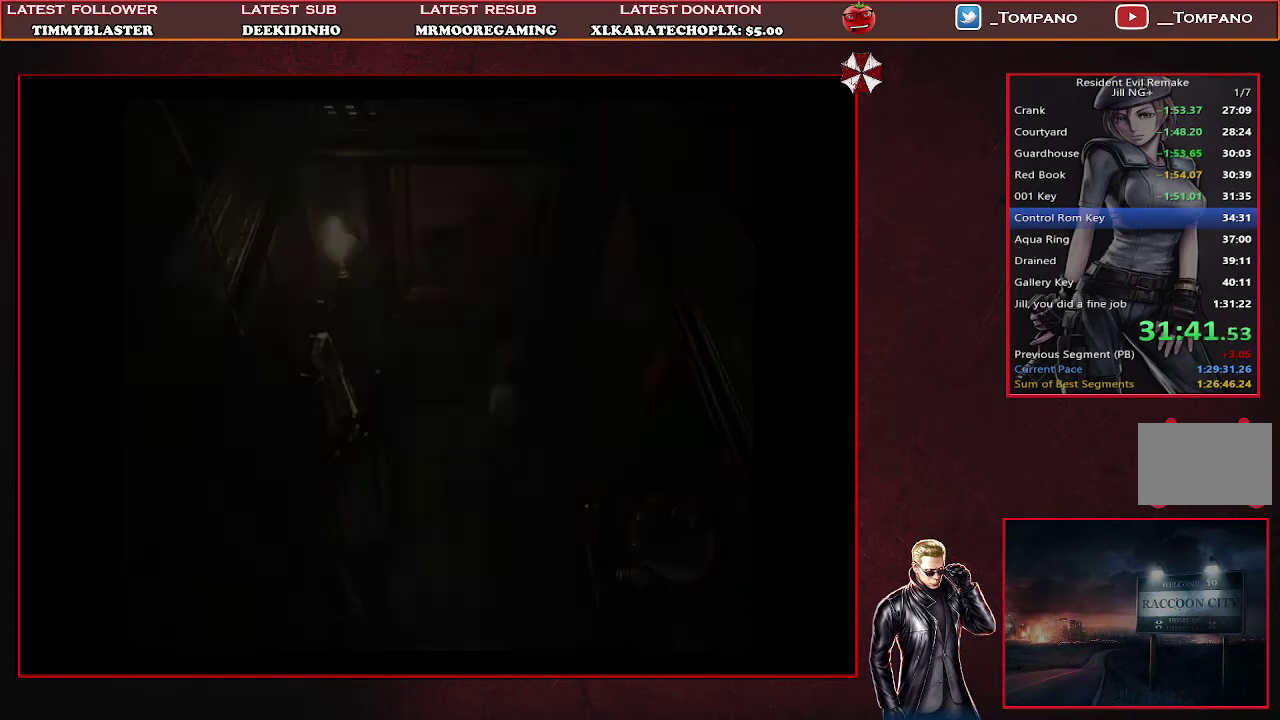
{"buttons": ["CROSS", "SQUARE", "DPAD_UP"], "left_stick": "center", "events": [[367, "CROSS", "down"], [433, "DPAD_RIGHT", "up"]]}